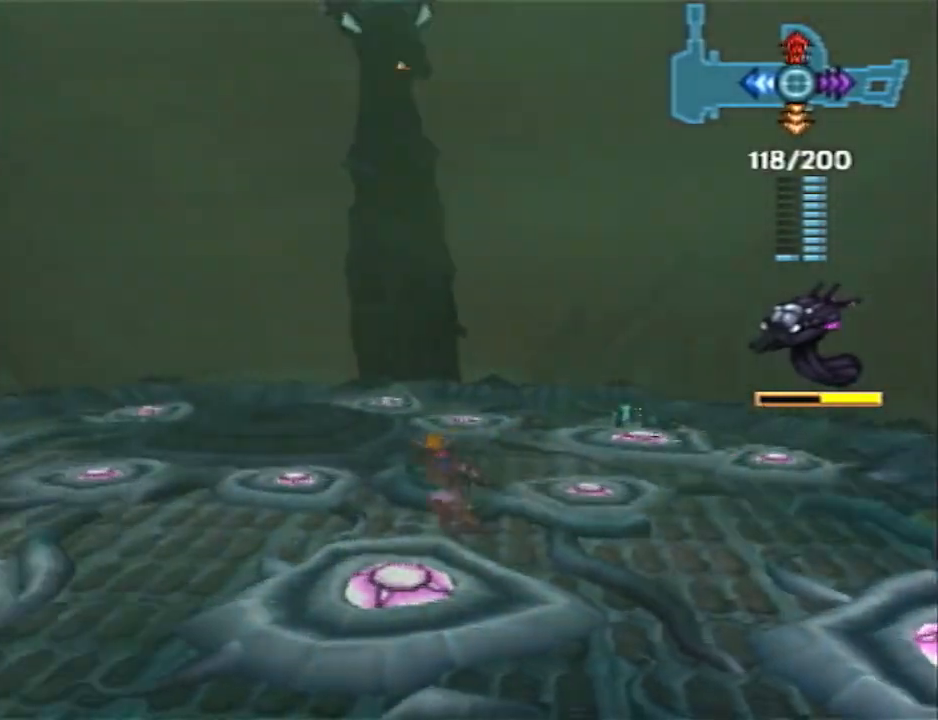
Gameplay with a controller (PlayStation layout); each line is a JSON object with the inputs held at the frame after it. "events" lists button and stick changes between this image and that frame as [ms after this image, input, new state], when the widget could be followed in between. Not read: R1.
{"buttons": [], "left_stick": "left", "right_stick": "center", "events": [[117, "R2", "up"]]}
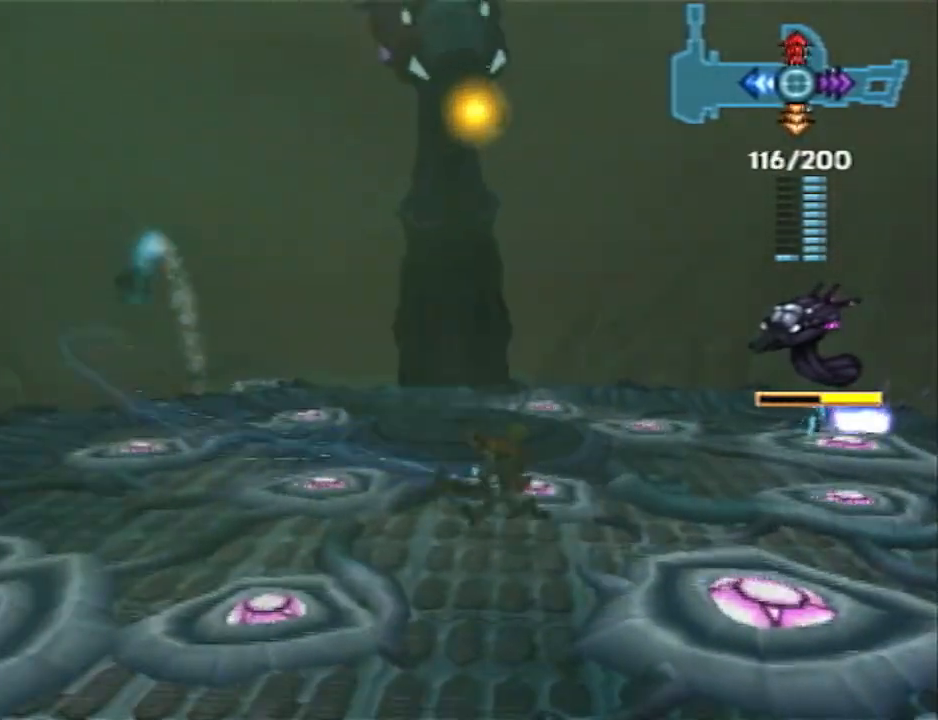
{"buttons": ["R2"], "left_stick": "left", "right_stick": "center", "events": [[83, "R2", "down"]]}
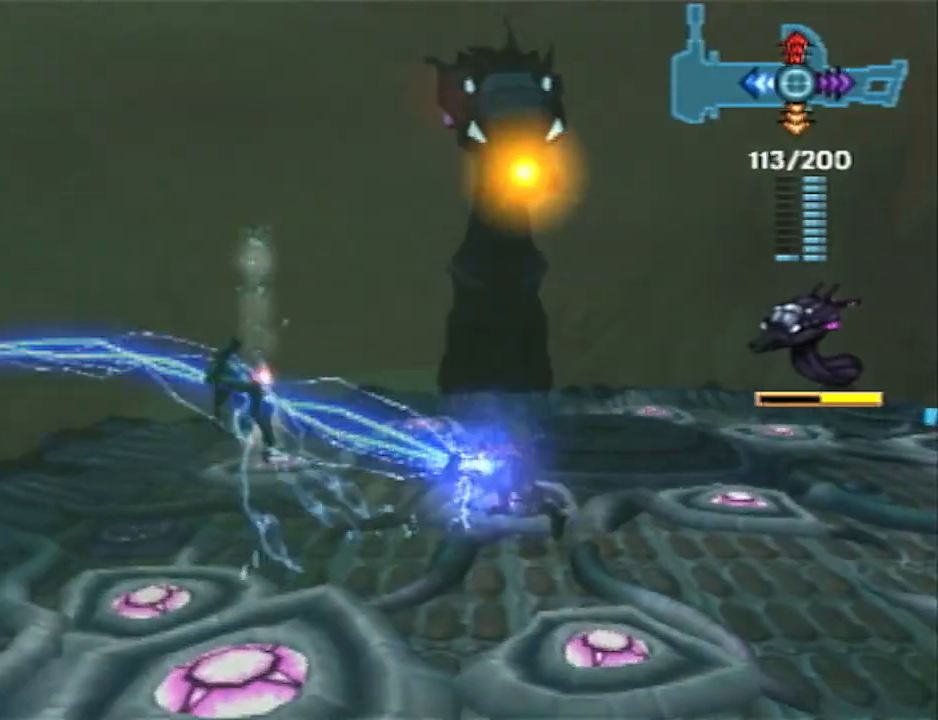
{"buttons": ["R2"], "left_stick": "left", "right_stick": "center", "events": []}
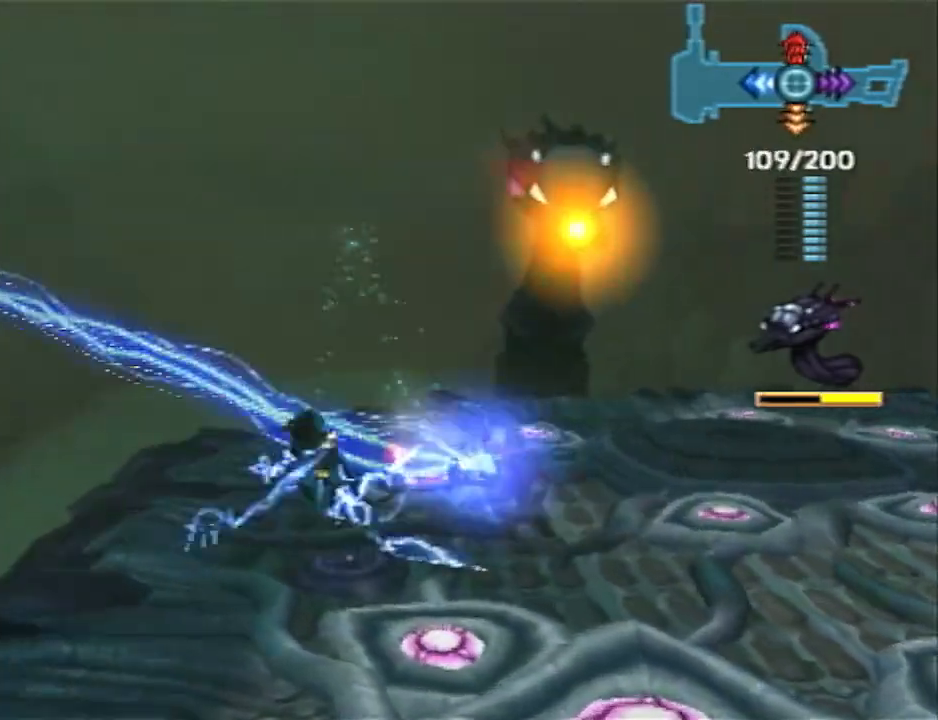
{"buttons": [], "left_stick": "up-left", "right_stick": "center", "events": [[183, "left_stick", "center"], [417, "left_stick", "up-left"], [467, "R2", "up"]]}
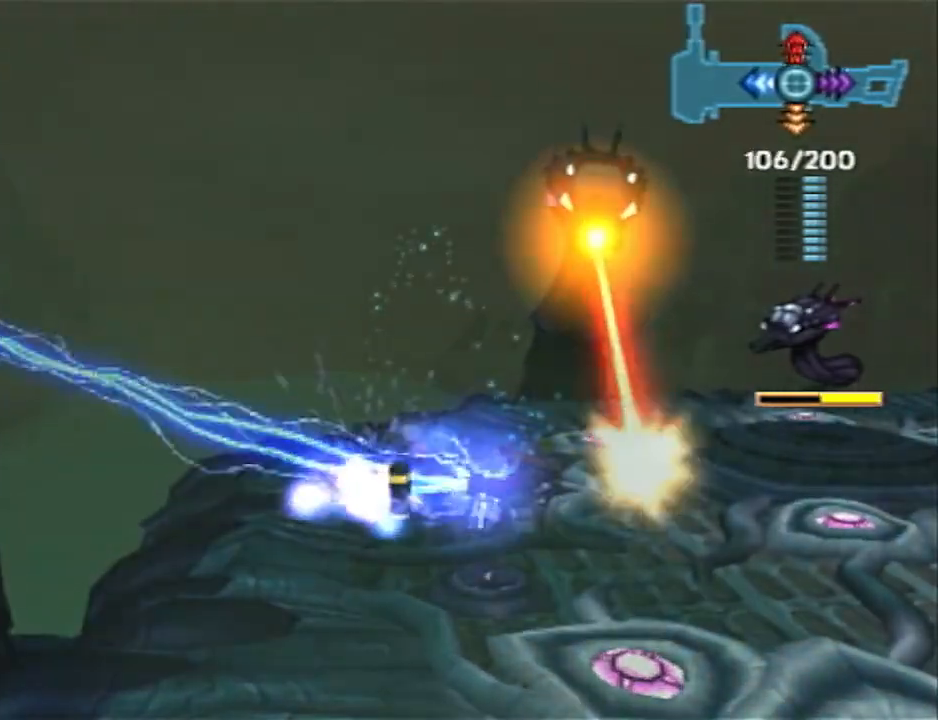
{"buttons": [], "left_stick": "left", "right_stick": "center", "events": [[283, "left_stick", "left"]]}
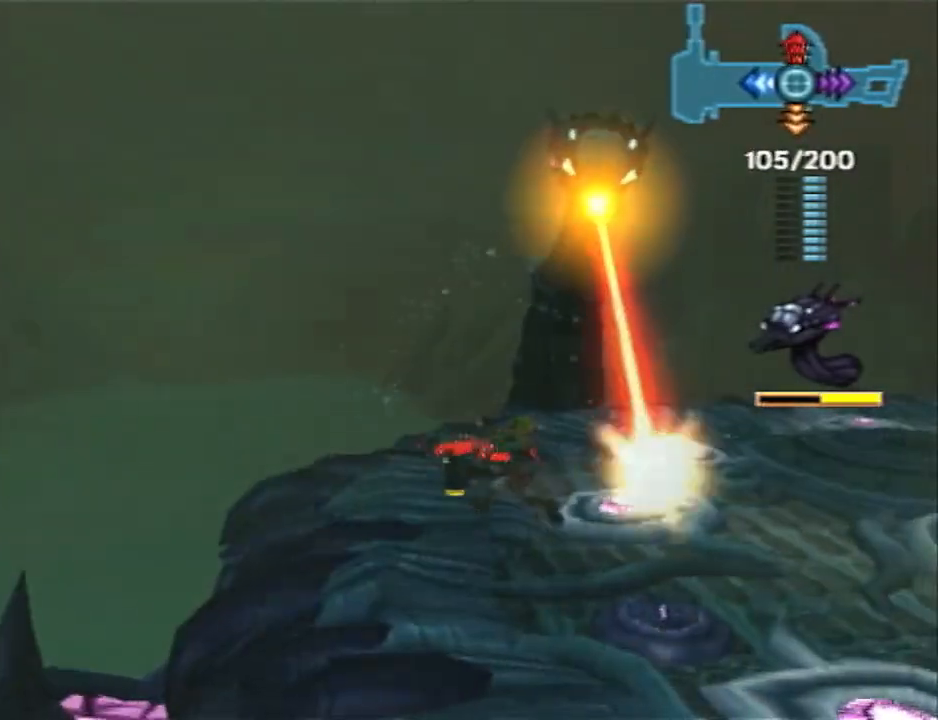
{"buttons": ["SQUARE"], "left_stick": "down-right", "right_stick": "center", "events": [[67, "left_stick", "down-left"], [267, "left_stick", "down-right"], [300, "SQUARE", "down"]]}
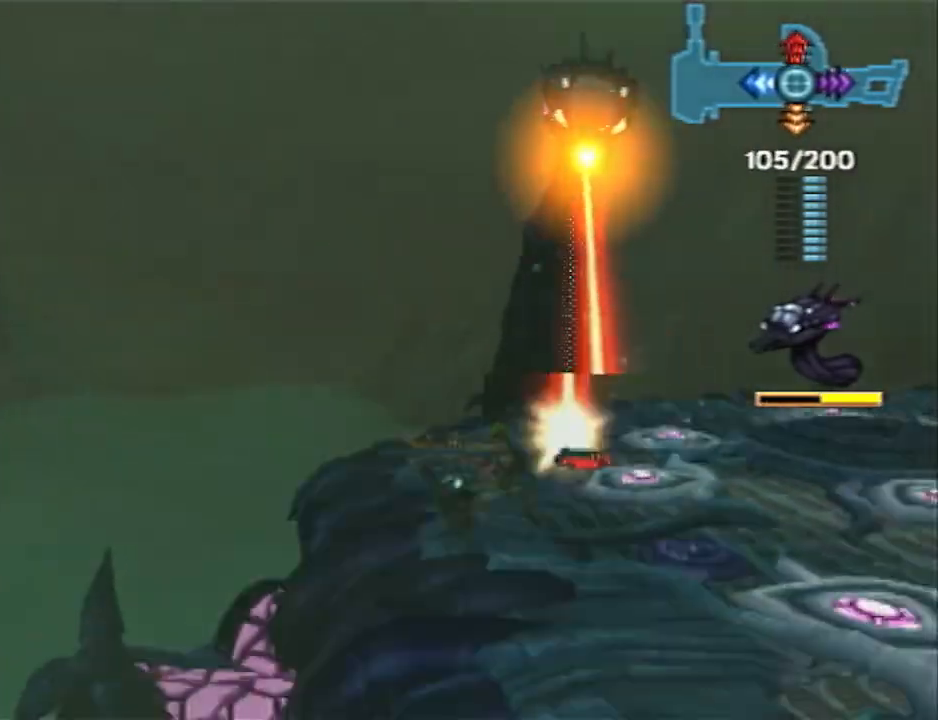
{"buttons": [], "left_stick": "right", "right_stick": "center", "events": [[17, "left_stick", "right"], [150, "SQUARE", "up"]]}
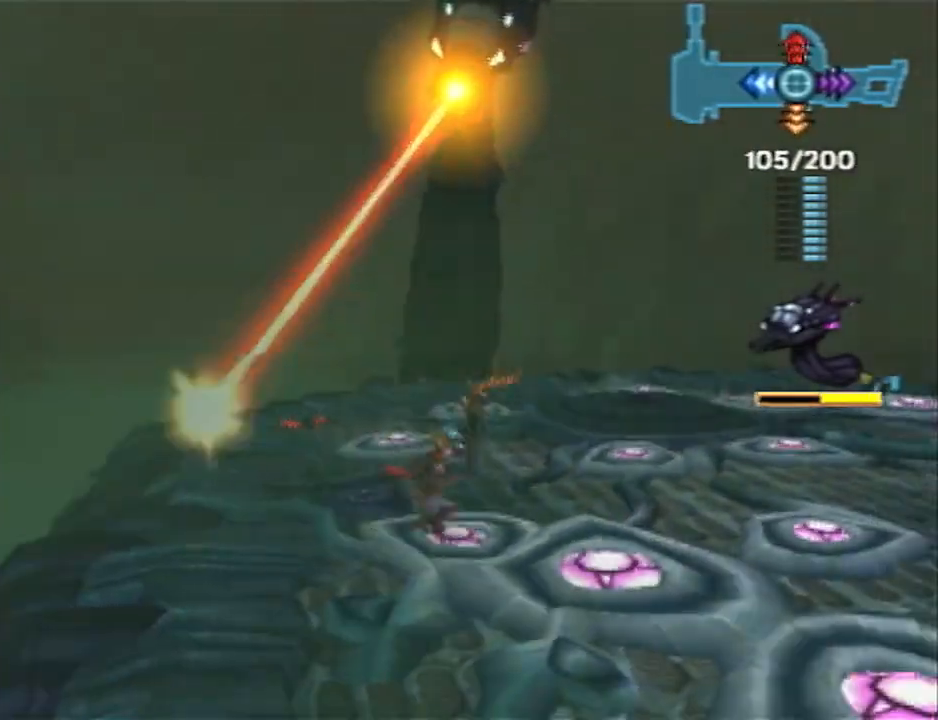
{"buttons": [], "left_stick": "down-right", "right_stick": "center", "events": [[17, "SQUARE", "down"], [433, "SQUARE", "up"], [500, "left_stick", "down-right"]]}
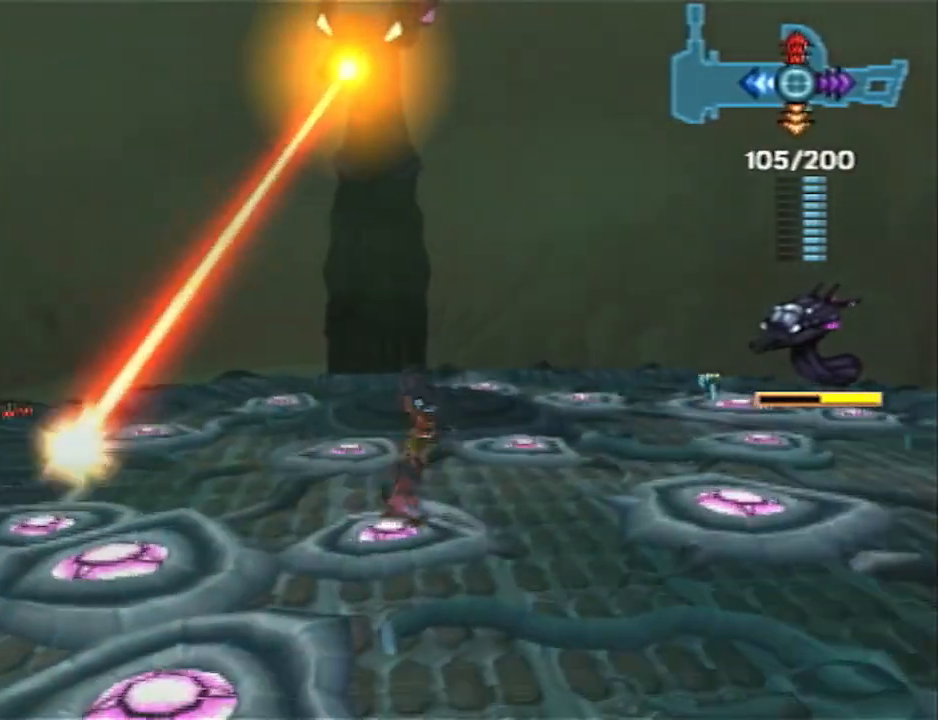
{"buttons": [], "left_stick": "down-left", "right_stick": "center", "events": [[217, "left_stick", "down"], [333, "left_stick", "down-left"]]}
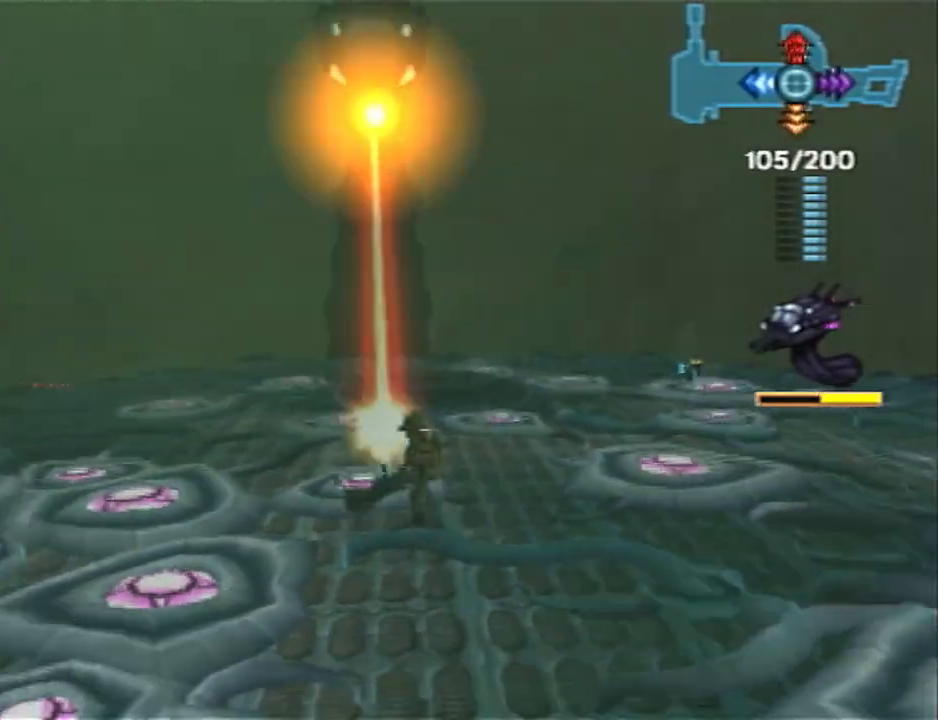
{"buttons": [], "left_stick": "up-left", "right_stick": "center", "events": [[50, "left_stick", "left"], [250, "left_stick", "up-left"]]}
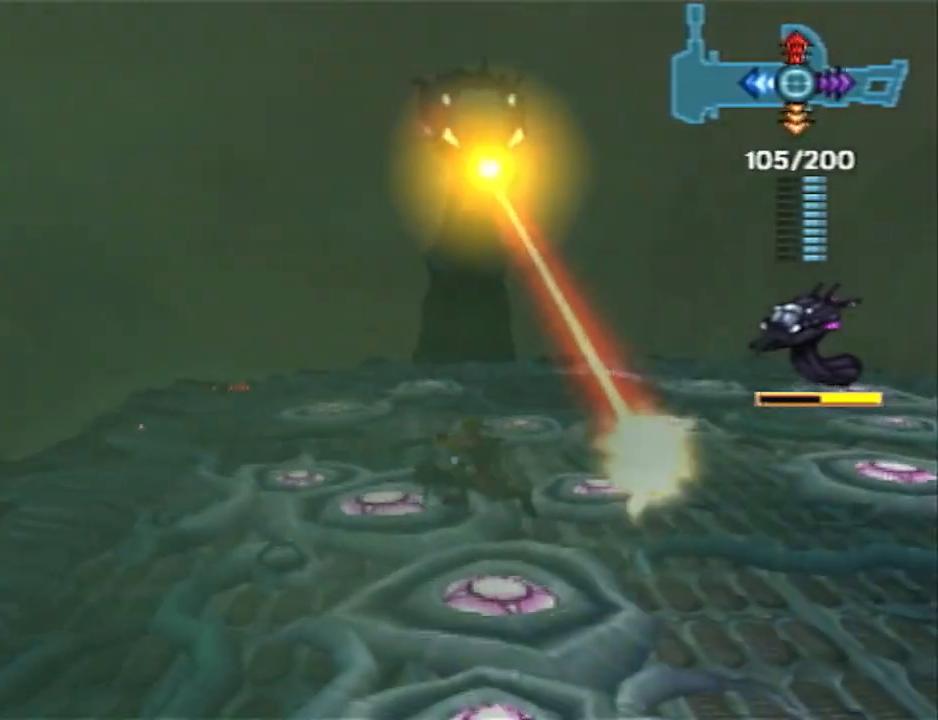
{"buttons": [], "left_stick": "up-left", "right_stick": "center", "events": []}
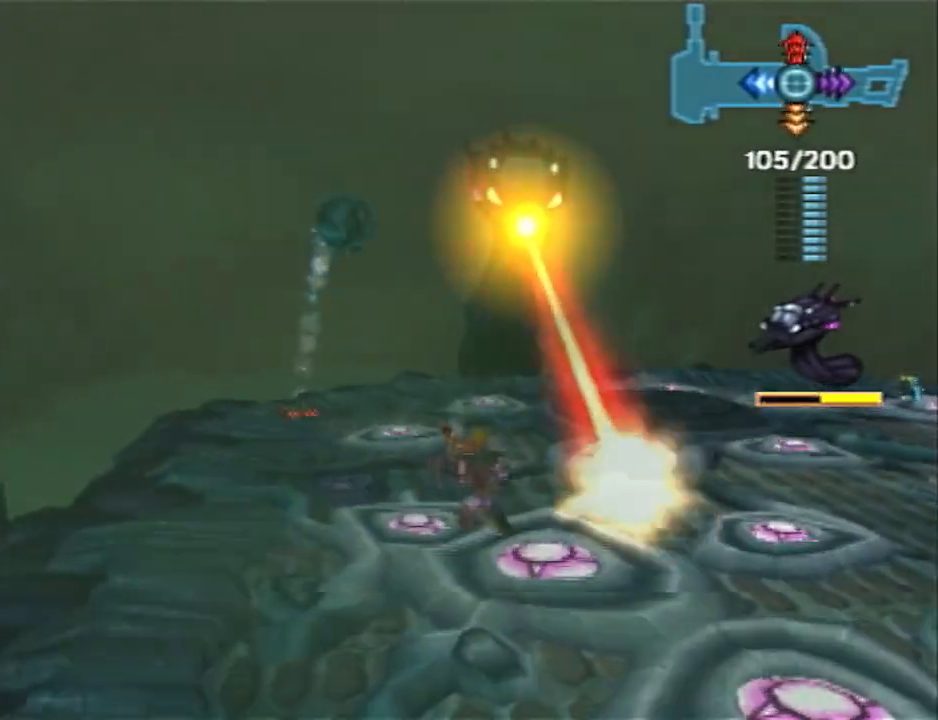
{"buttons": ["R2"], "left_stick": "up", "right_stick": "center", "events": [[167, "R2", "down"], [300, "left_stick", "up"]]}
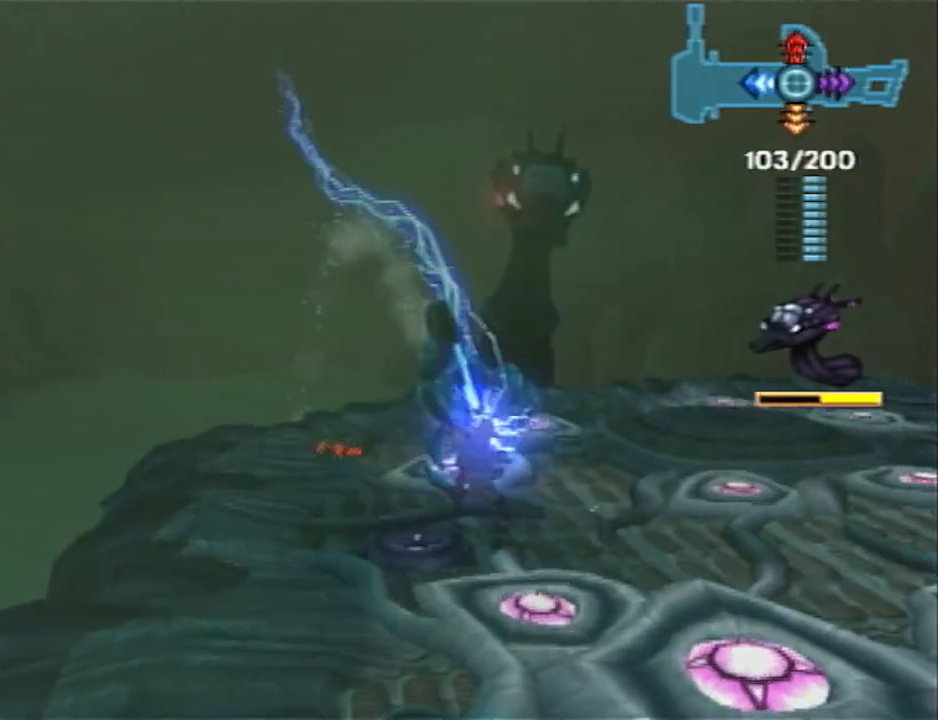
{"buttons": ["R2"], "left_stick": "up", "right_stick": "center", "events": []}
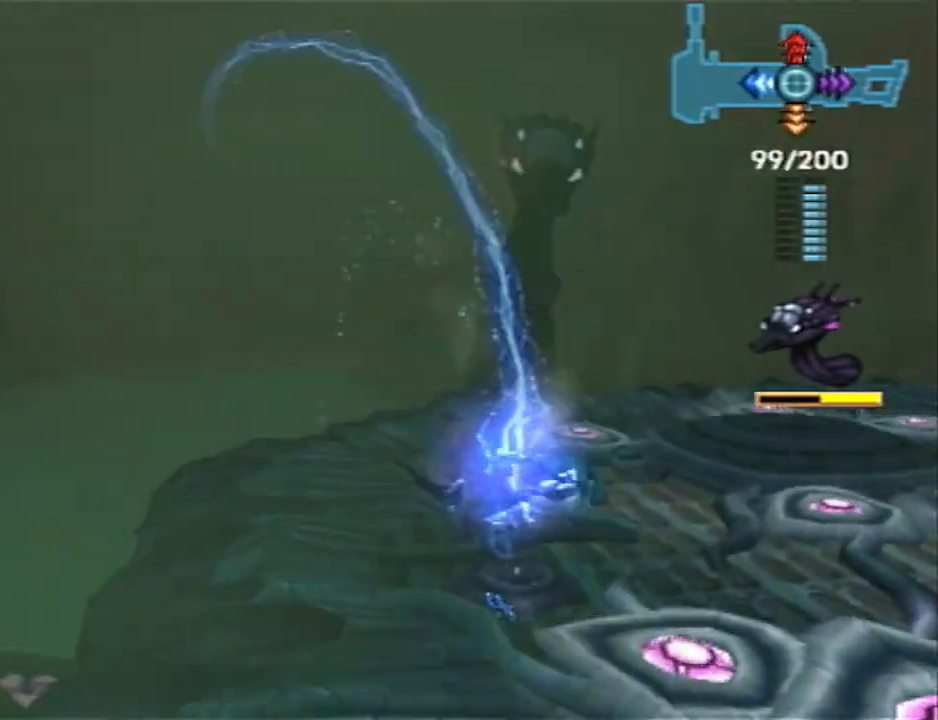
{"buttons": ["R2"], "left_stick": "up", "right_stick": "center", "events": []}
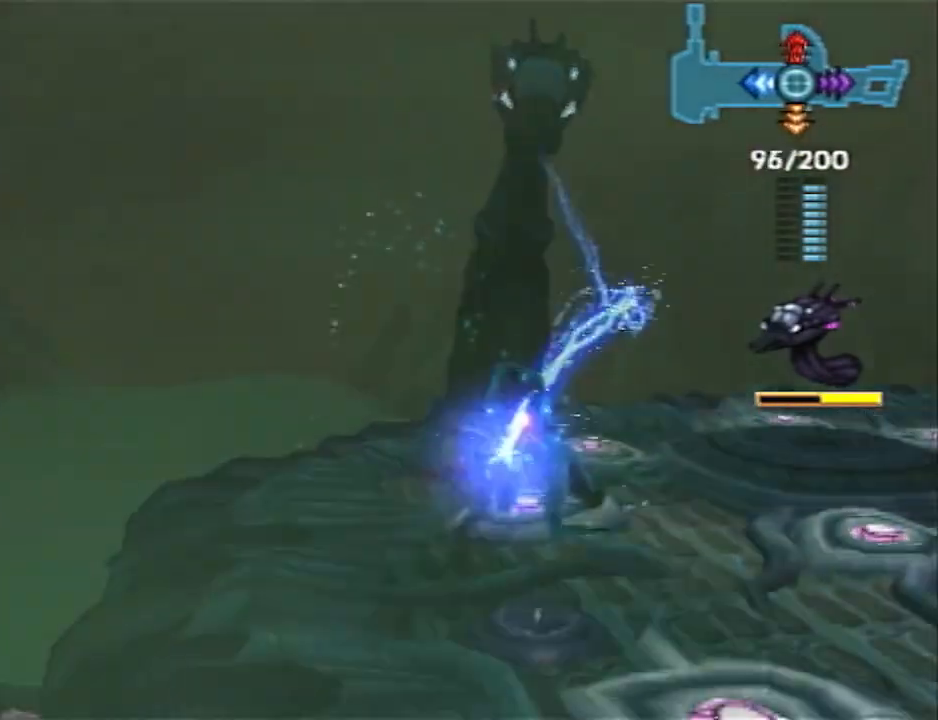
{"buttons": ["R2"], "left_stick": "right", "right_stick": "center", "events": [[100, "left_stick", "up-right"], [400, "left_stick", "right"]]}
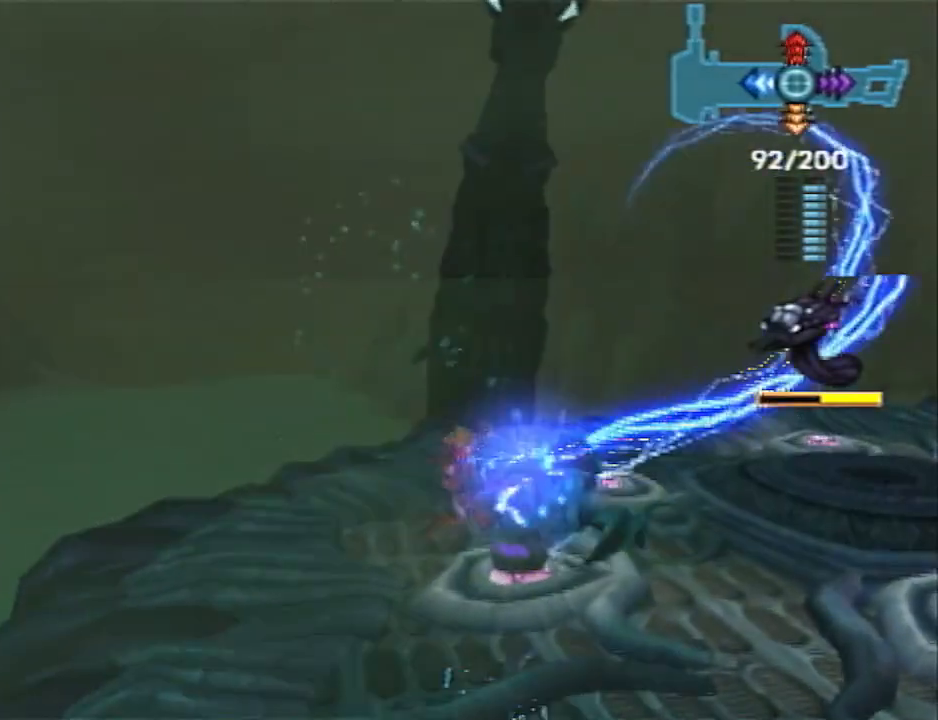
{"buttons": ["R2"], "left_stick": "right", "right_stick": "center", "events": [[33, "left_stick", "down-right"], [250, "left_stick", "right"]]}
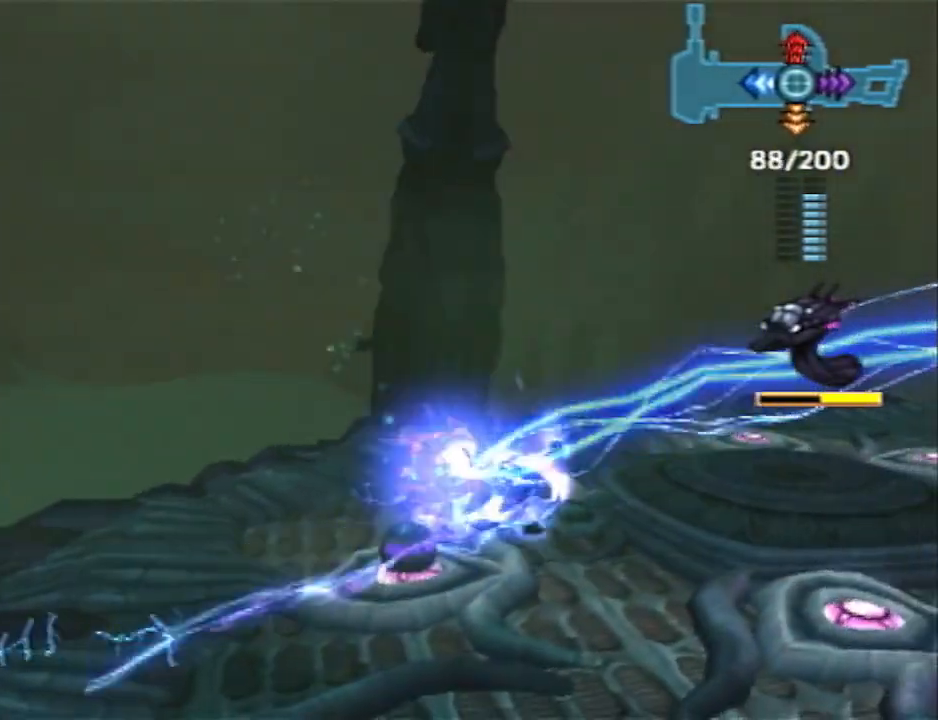
{"buttons": [], "left_stick": "center", "right_stick": "center", "events": [[233, "R2", "up"], [383, "left_stick", "center"]]}
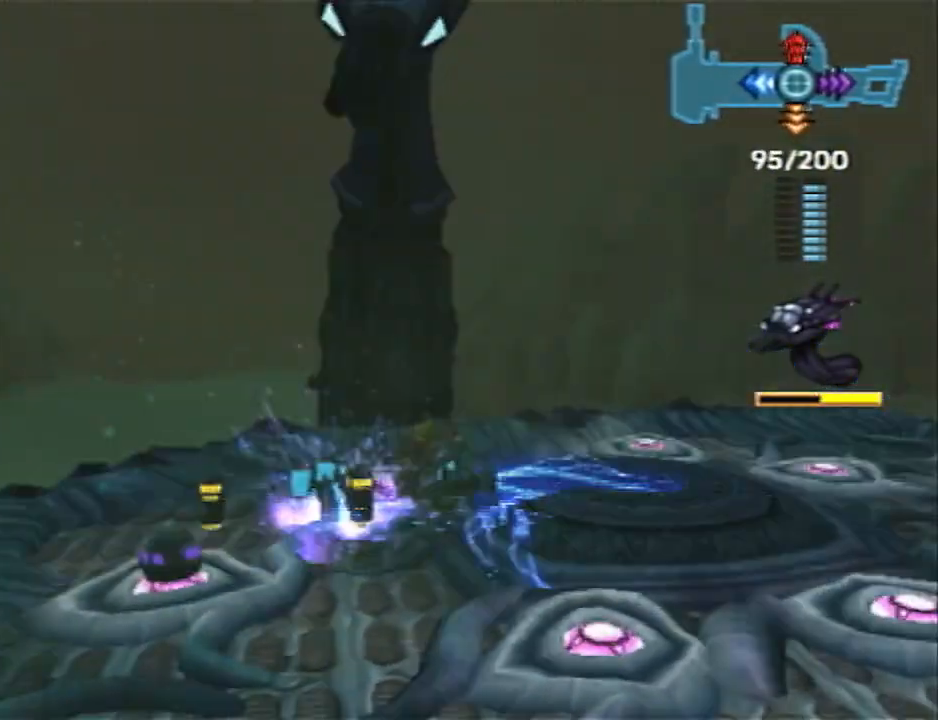
{"buttons": [], "left_stick": "left", "right_stick": "center", "events": [[83, "left_stick", "left"]]}
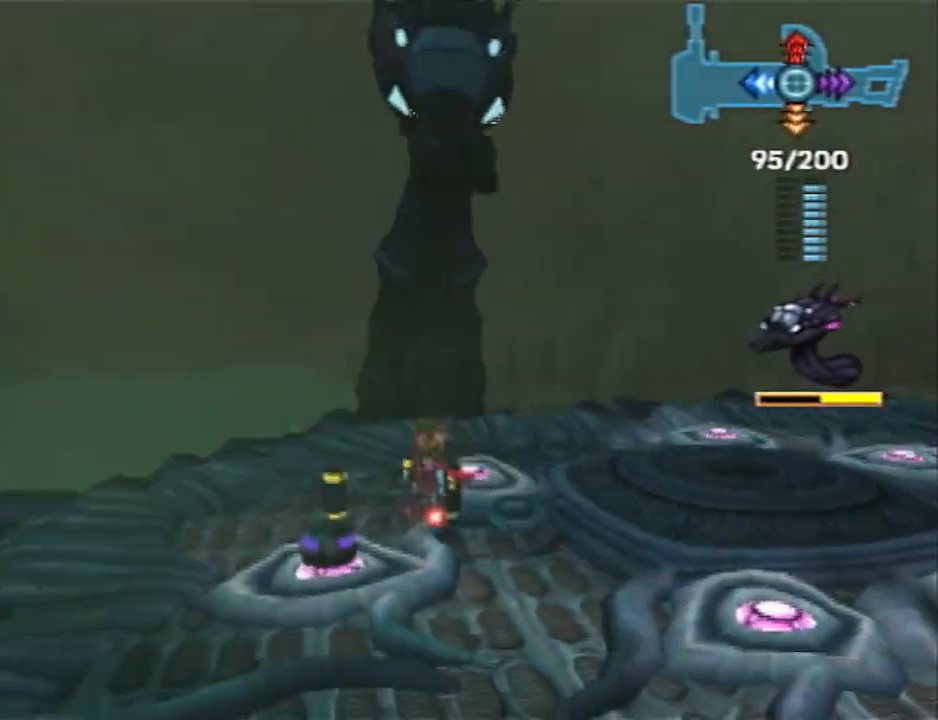
{"buttons": [], "left_stick": "down-right", "right_stick": "center", "events": [[183, "left_stick", "up-right"], [400, "left_stick", "down-right"]]}
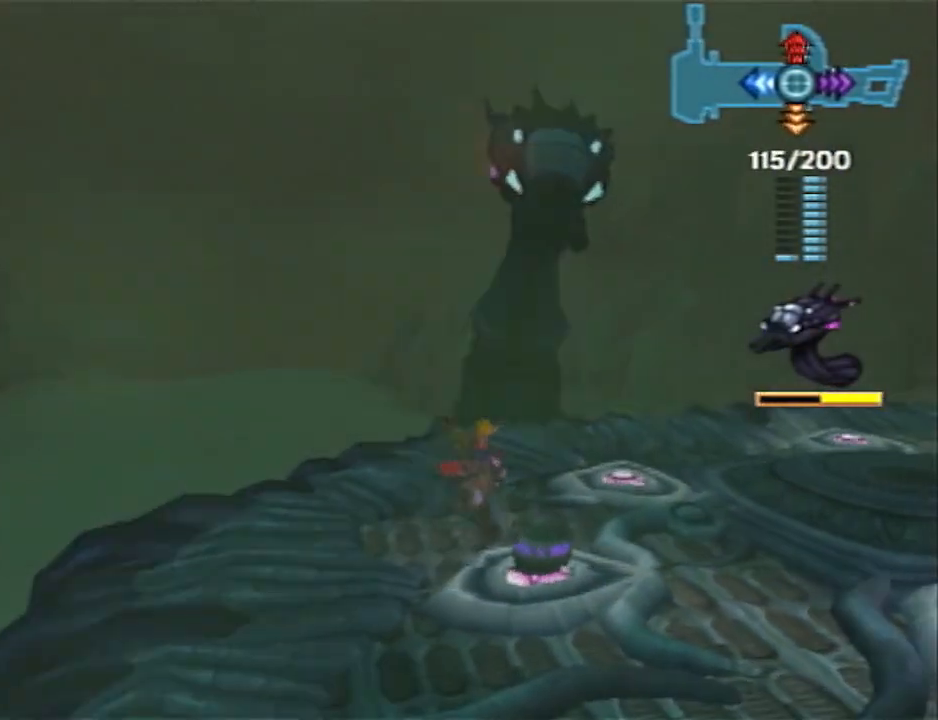
{"buttons": ["R2"], "left_stick": "right", "right_stick": "center", "events": [[283, "left_stick", "right"], [417, "R2", "down"]]}
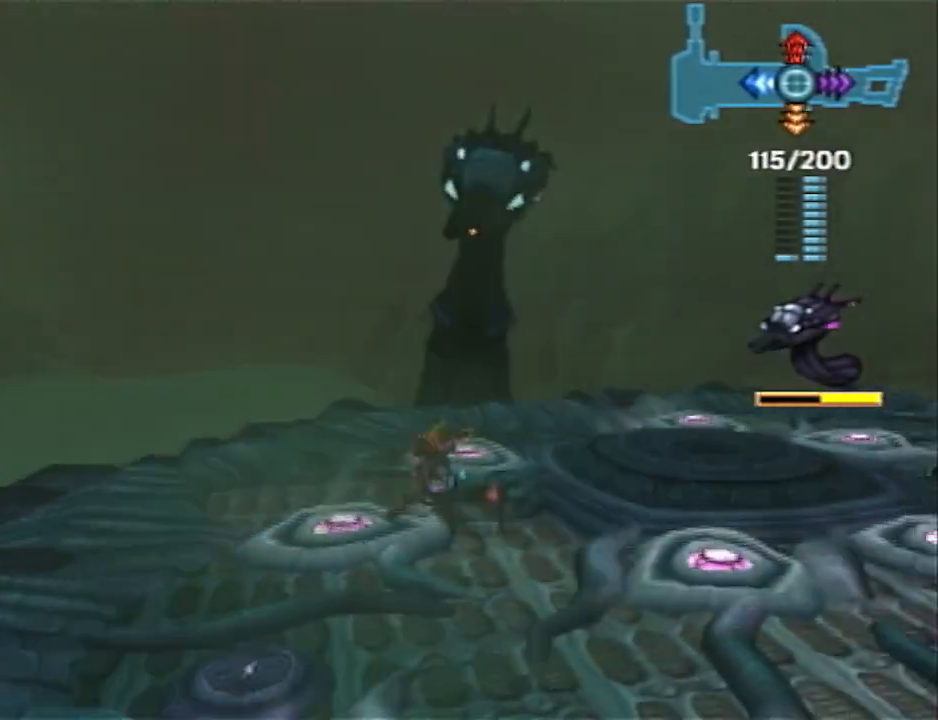
{"buttons": [], "left_stick": "right", "right_stick": "center", "events": [[250, "R2", "up"]]}
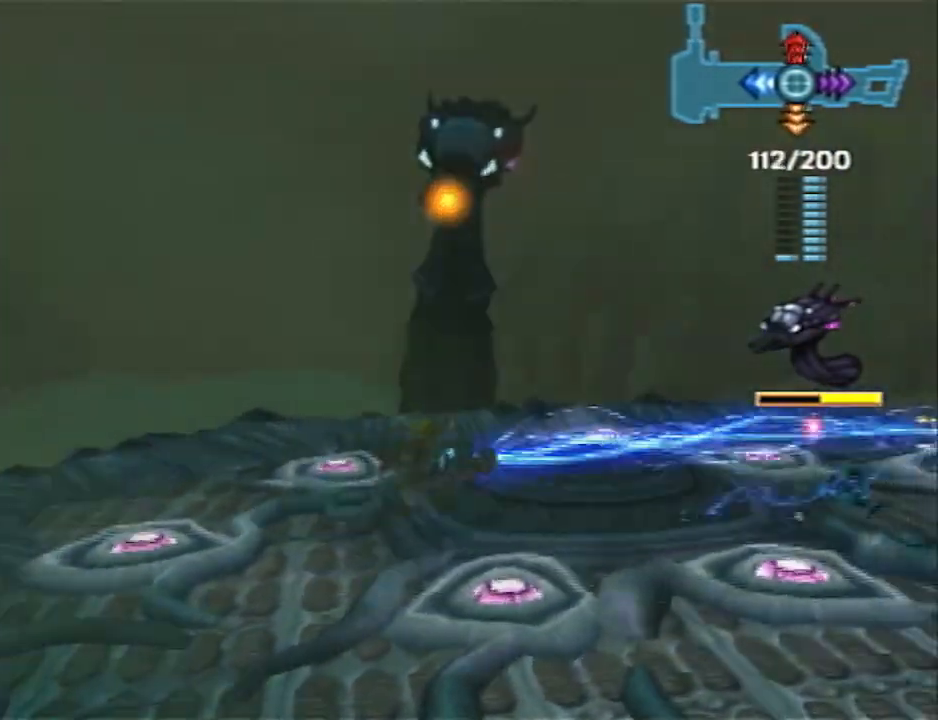
{"buttons": [], "left_stick": "right", "right_stick": "center", "events": [[67, "SQUARE", "down"], [300, "SQUARE", "up"]]}
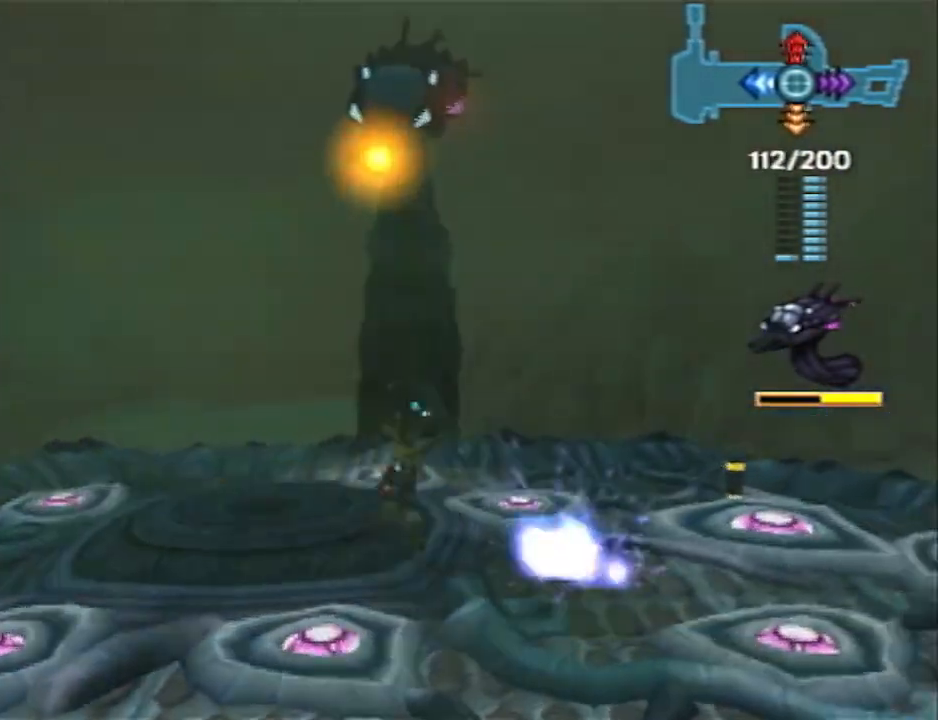
{"buttons": [], "left_stick": "up-right", "right_stick": "center", "events": [[400, "left_stick", "up-right"]]}
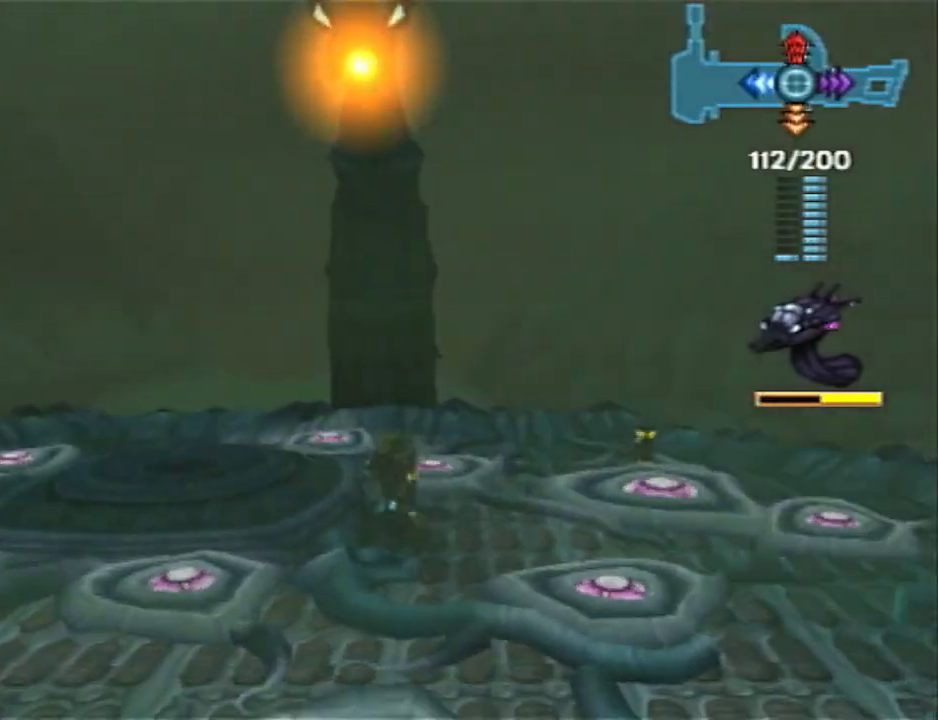
{"buttons": [], "left_stick": "right", "right_stick": "center", "events": [[50, "SQUARE", "down"], [400, "SQUARE", "up"], [400, "left_stick", "right"]]}
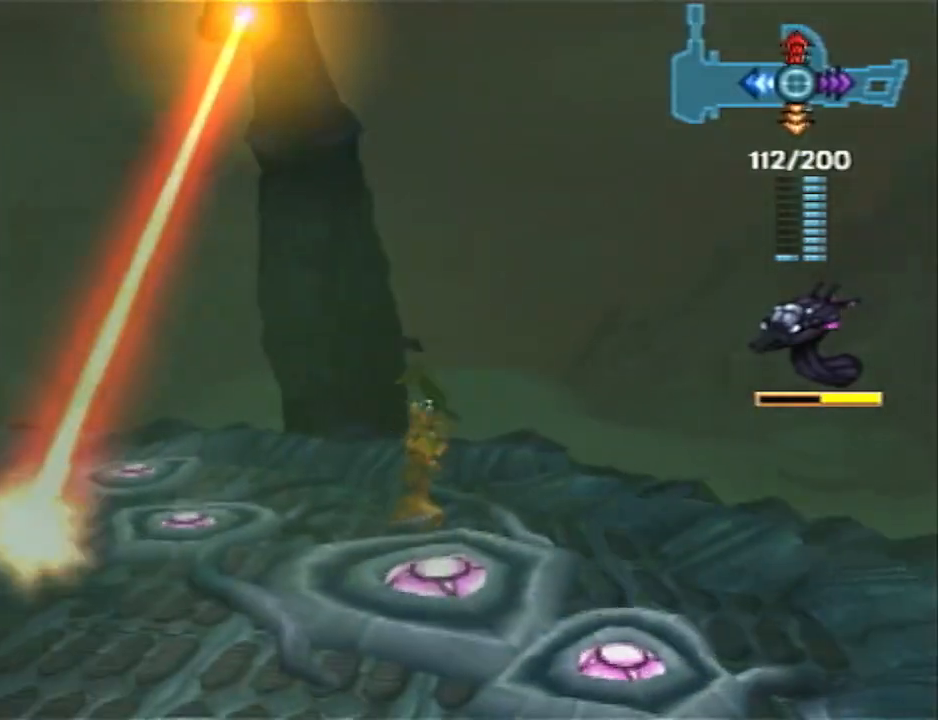
{"buttons": ["SQUARE"], "left_stick": "down-right", "right_stick": "center", "events": [[117, "left_stick", "down-right"], [217, "SQUARE", "down"]]}
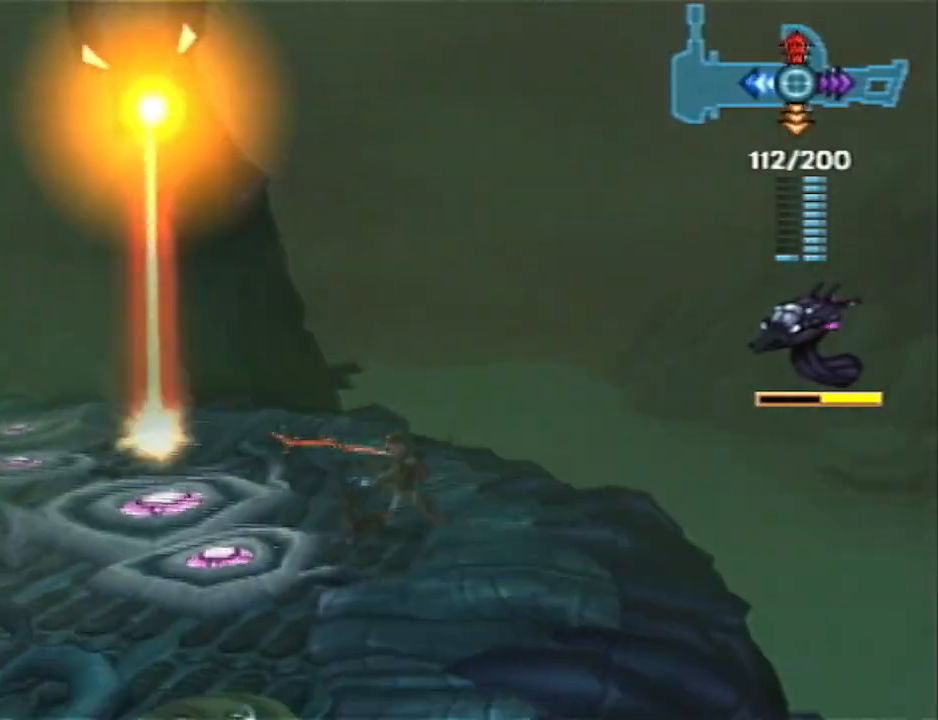
{"buttons": [], "left_stick": "down-left", "right_stick": "center", "events": [[33, "SQUARE", "up"], [83, "left_stick", "down"], [150, "DPAD_DOWN", "down"], [283, "DPAD_DOWN", "up"], [400, "DPAD_DOWN", "down"], [400, "left_stick", "down-left"], [500, "DPAD_DOWN", "up"]]}
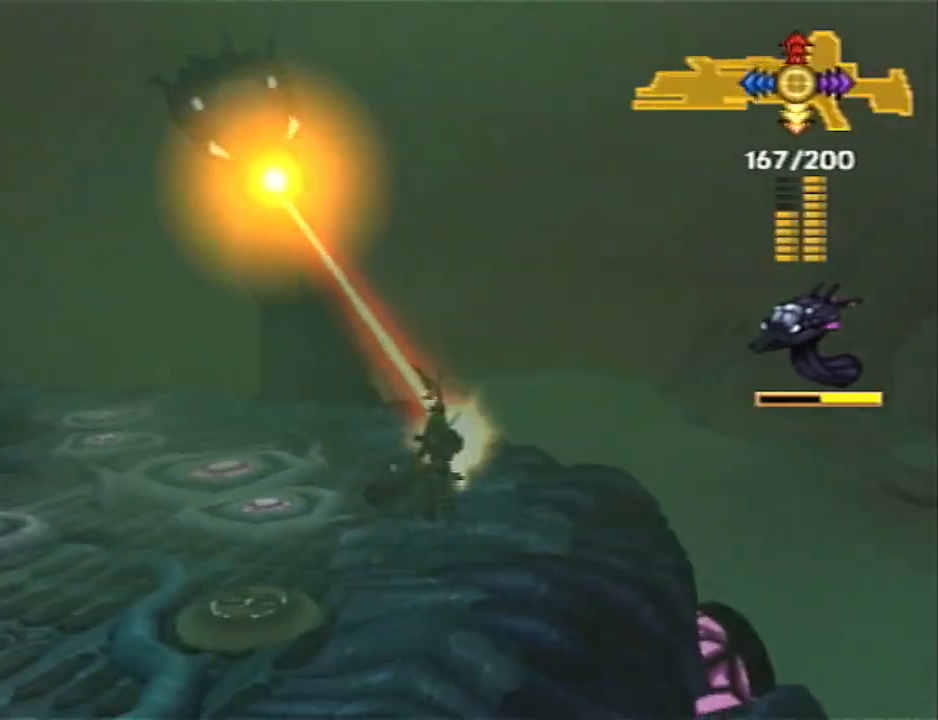
{"buttons": [], "left_stick": "left", "right_stick": "center", "events": [[217, "left_stick", "left"], [283, "DPAD_LEFT", "down"], [417, "DPAD_LEFT", "up"]]}
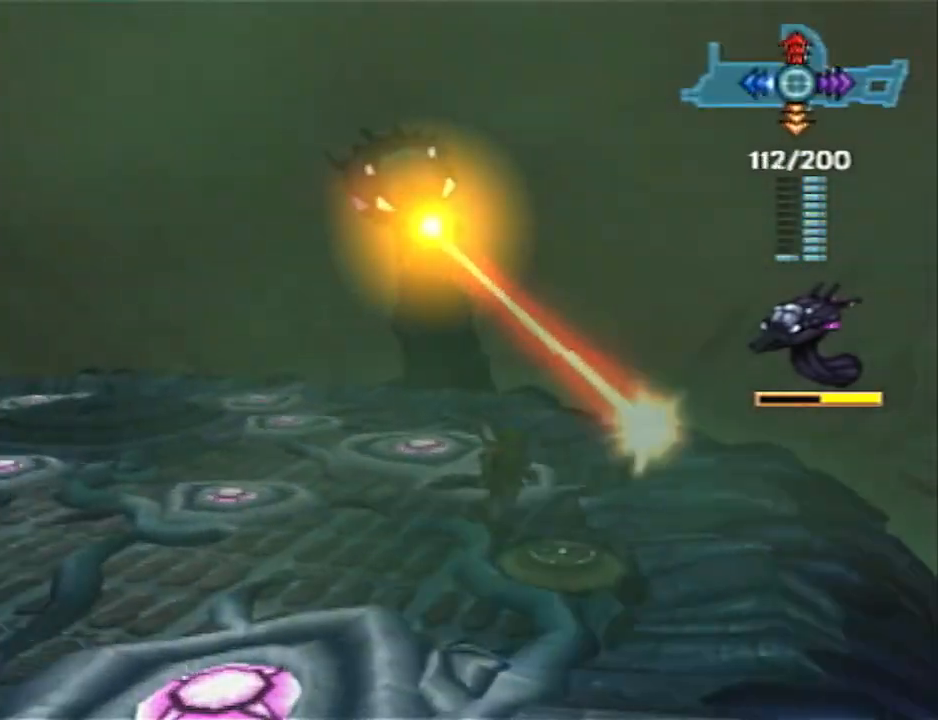
{"buttons": [], "left_stick": "up-left", "right_stick": "center", "events": [[283, "left_stick", "up-left"]]}
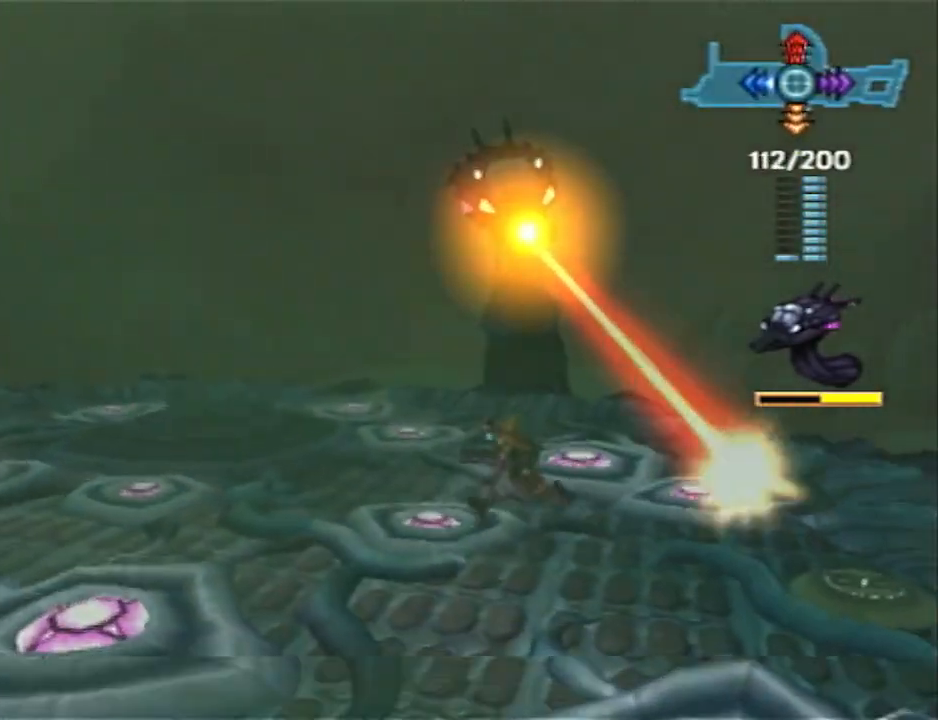
{"buttons": [], "left_stick": "up-left", "right_stick": "center", "events": []}